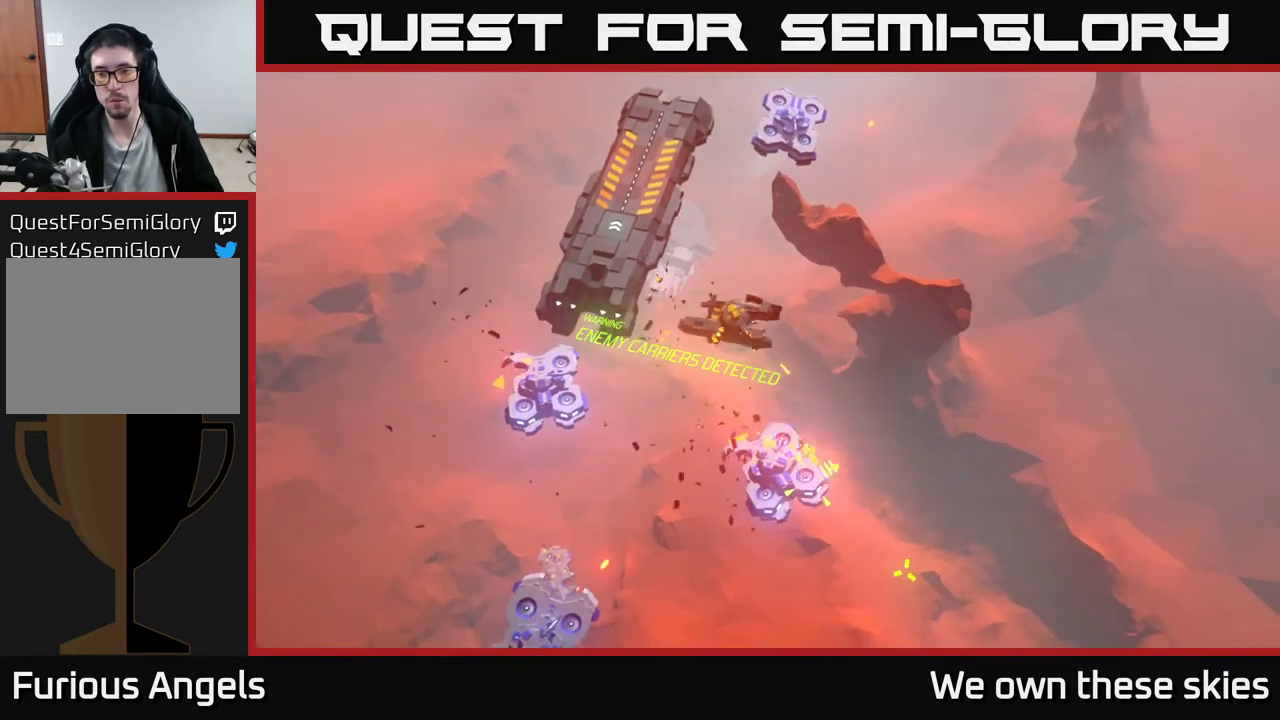
Gameplay with a controller (Xbox layout); each line is a JSON object with the inputs held at the frame after it. "events" lists button and stick changes between this image and that frame as [ms after this image, input, new state], when the widget could be followed in between. Not read: right_stick.
{"buttons": [], "left_stick": "down-right", "events": []}
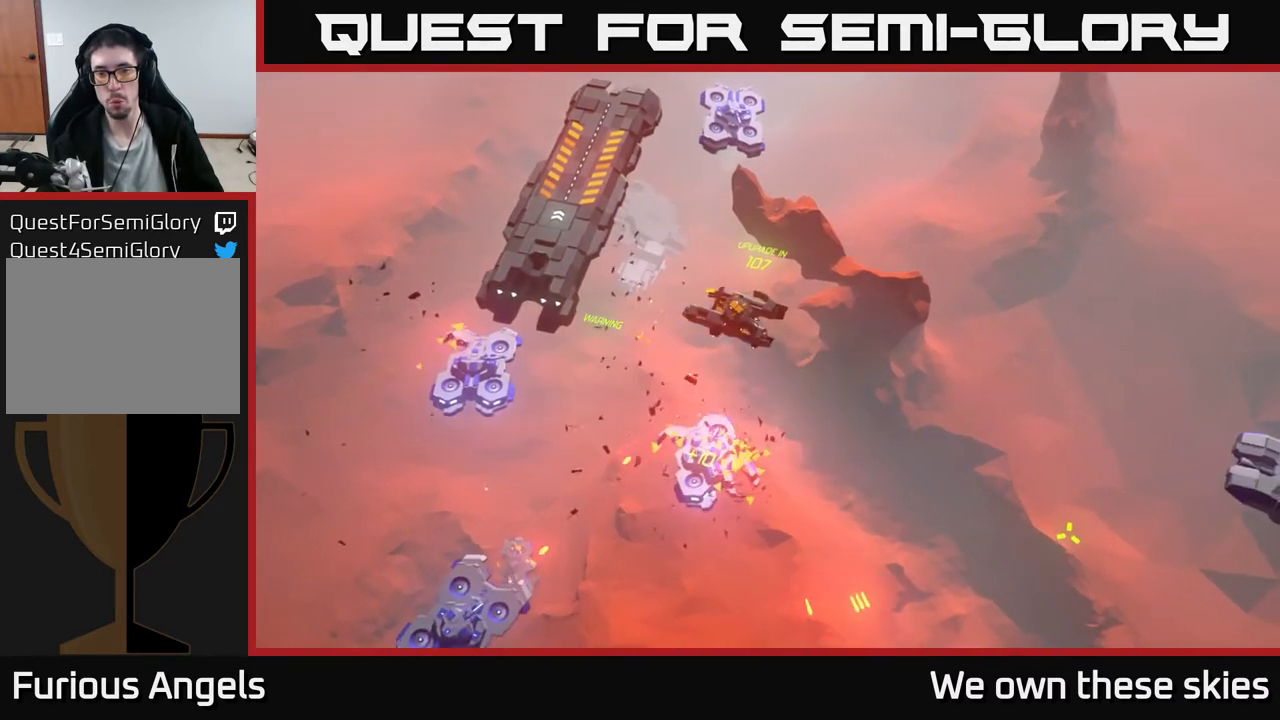
{"buttons": [], "left_stick": "right", "events": [[400, "left_stick", "right"]]}
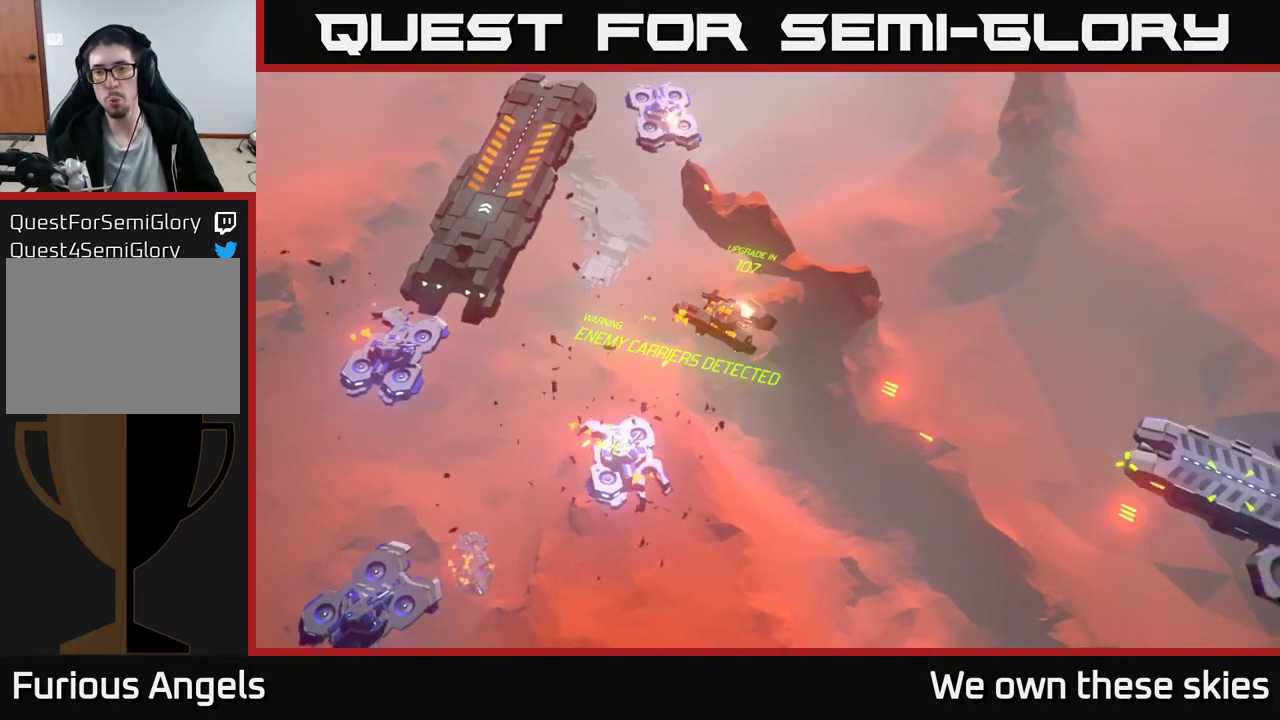
{"buttons": [], "left_stick": "right", "events": []}
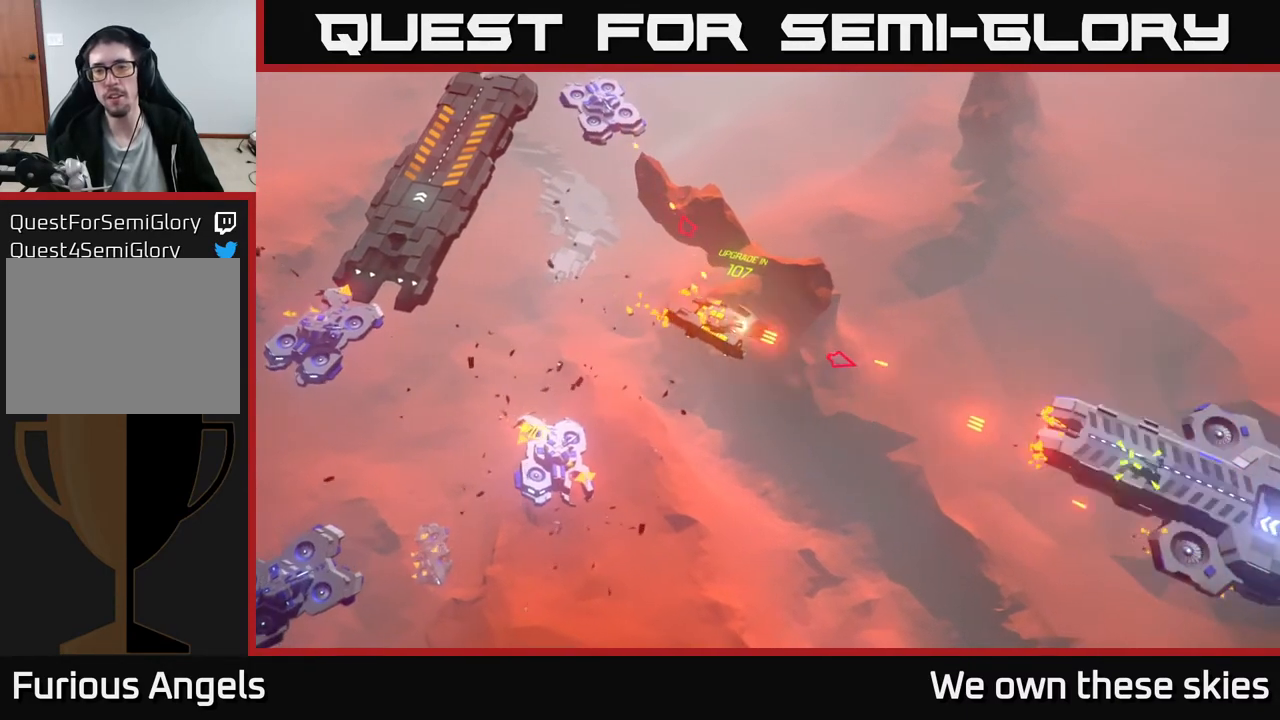
{"buttons": [], "left_stick": "right", "events": []}
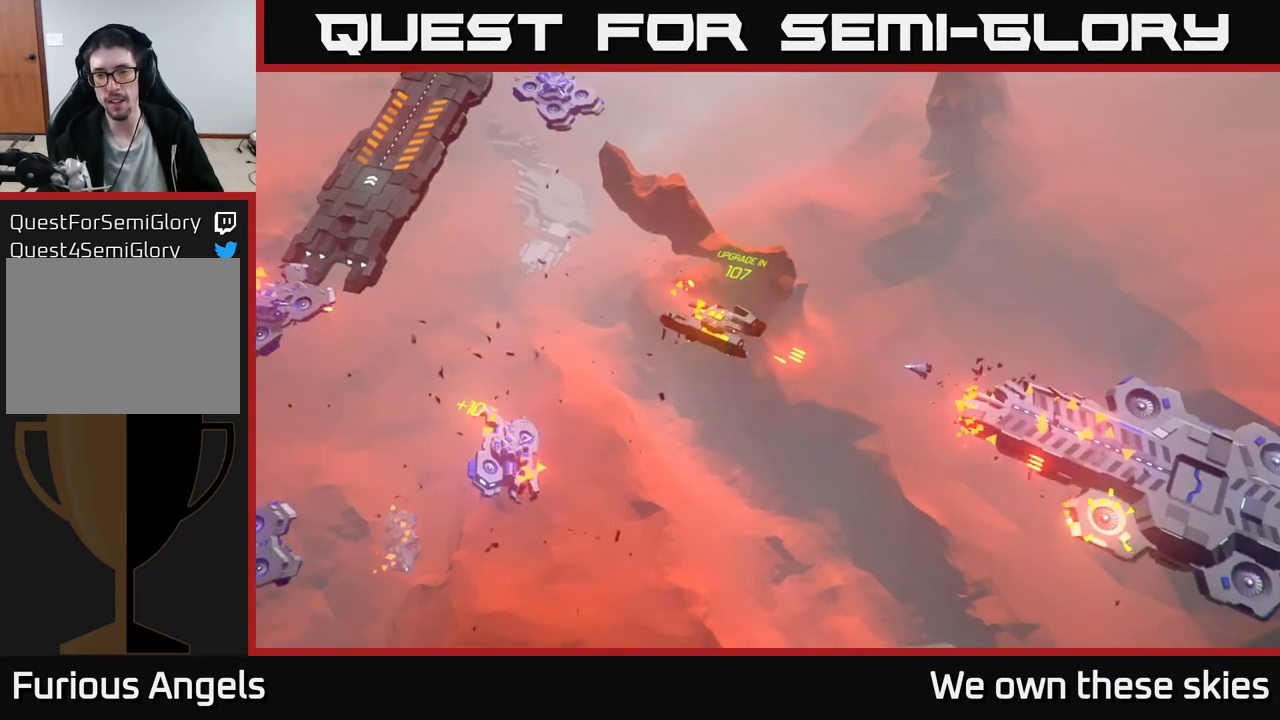
{"buttons": [], "left_stick": "right", "events": [[150, "left_stick", "down-right"], [283, "left_stick", "right"]]}
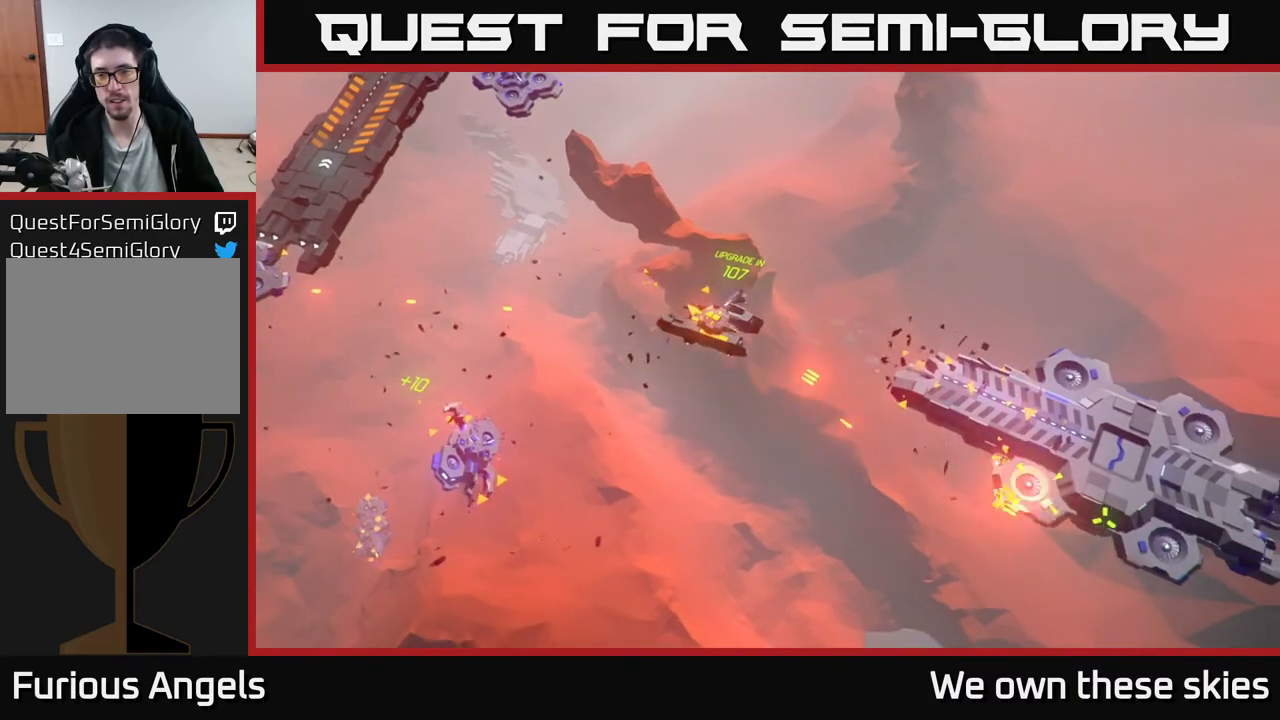
{"buttons": [], "left_stick": "up-right", "events": [[300, "left_stick", "up-right"]]}
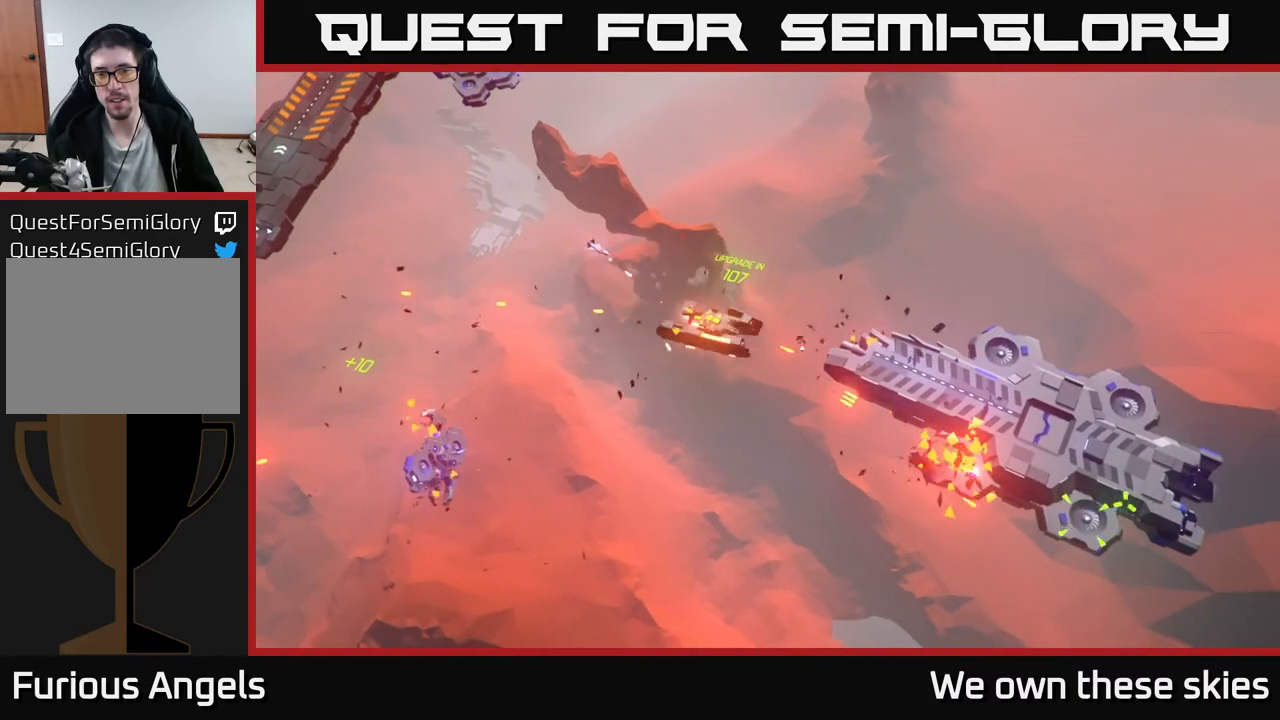
{"buttons": [], "left_stick": "up", "events": [[367, "left_stick", "up"]]}
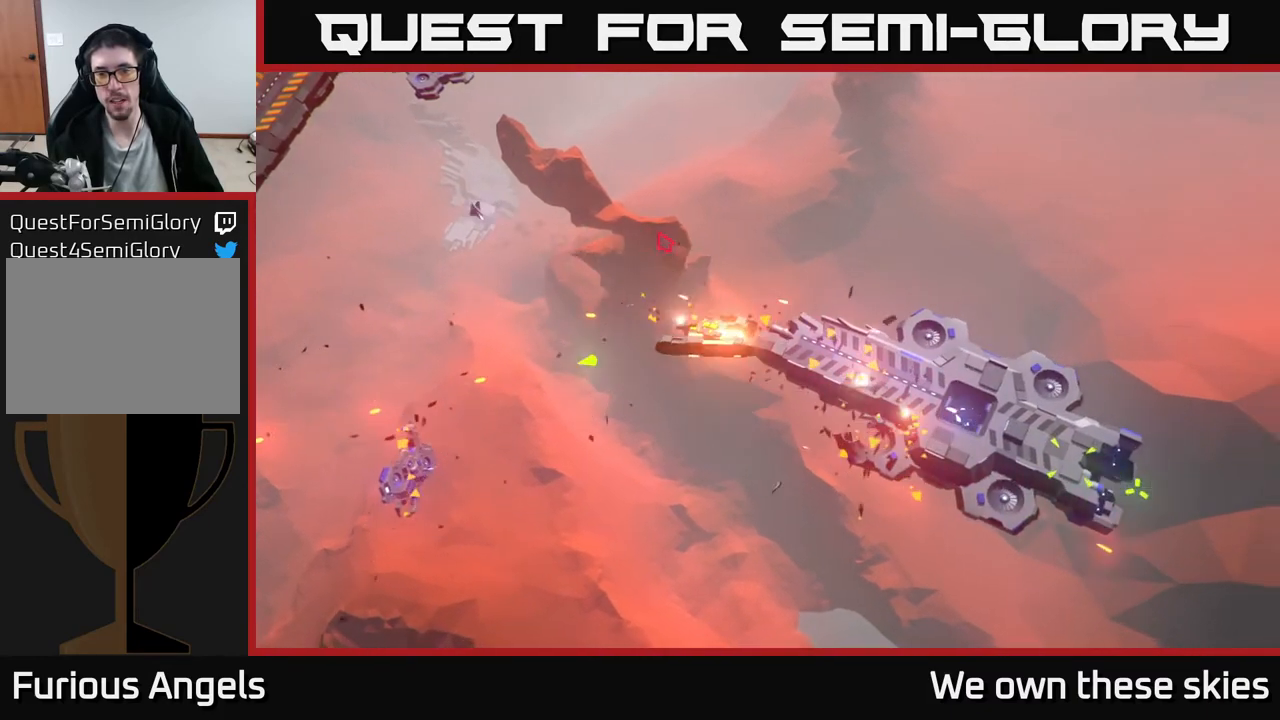
{"buttons": [], "left_stick": "up", "events": []}
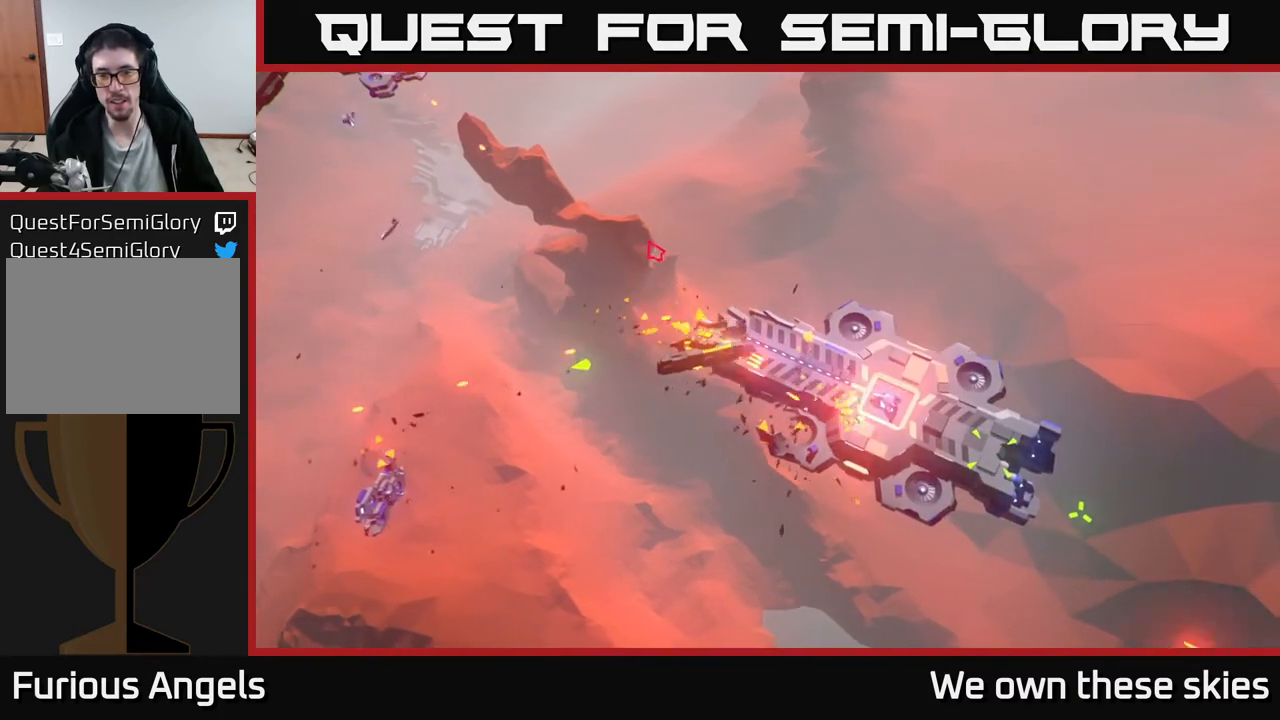
{"buttons": [], "left_stick": "up", "events": []}
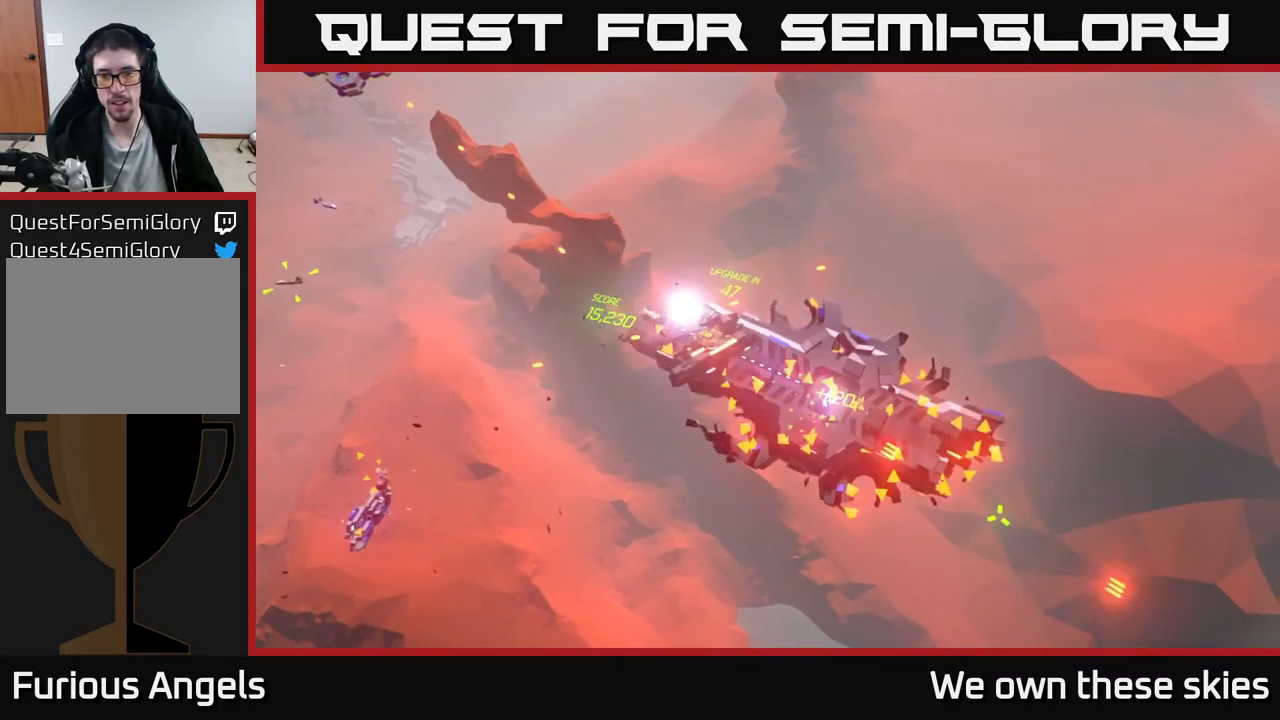
{"buttons": [], "left_stick": "up", "events": []}
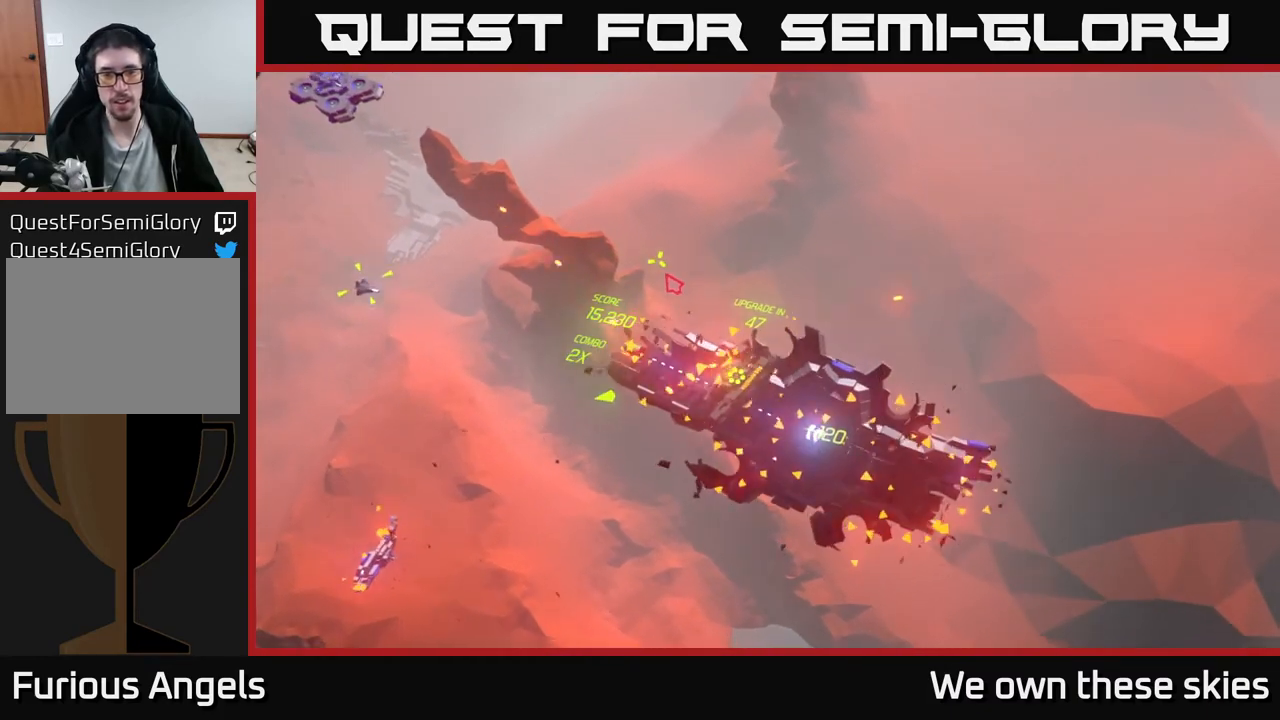
{"buttons": [], "left_stick": "up", "events": []}
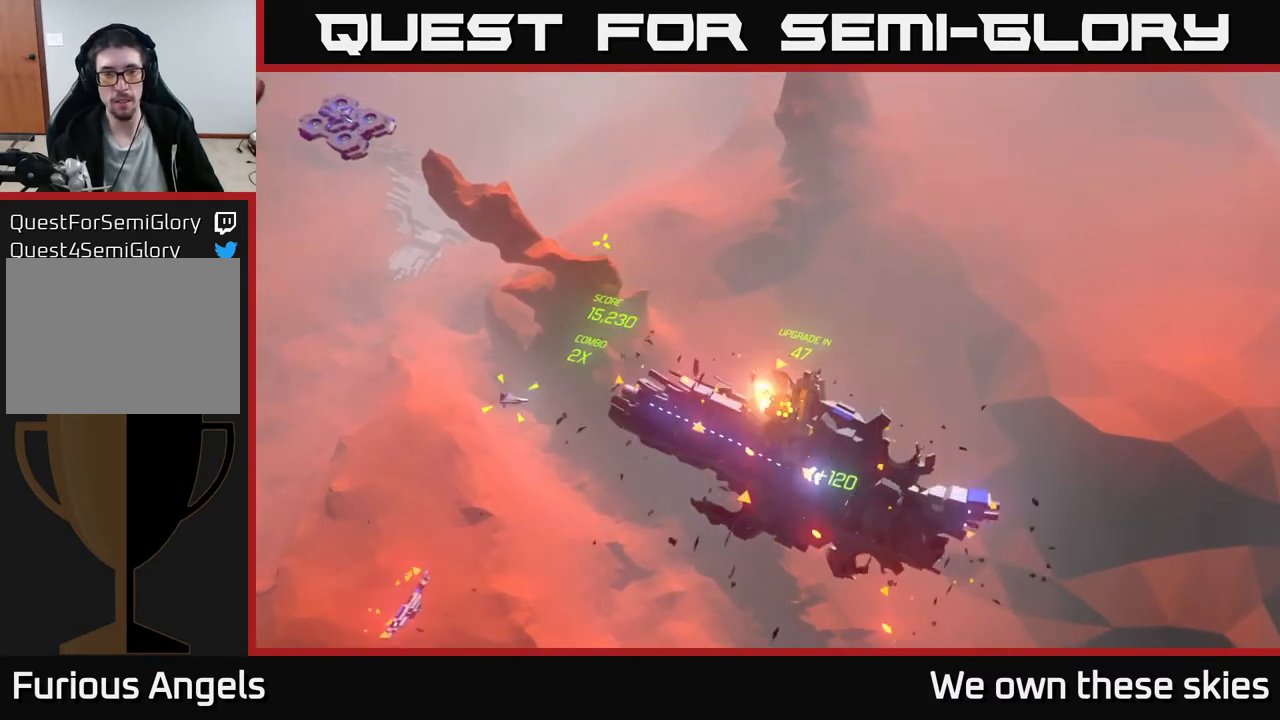
{"buttons": [], "left_stick": "up", "events": []}
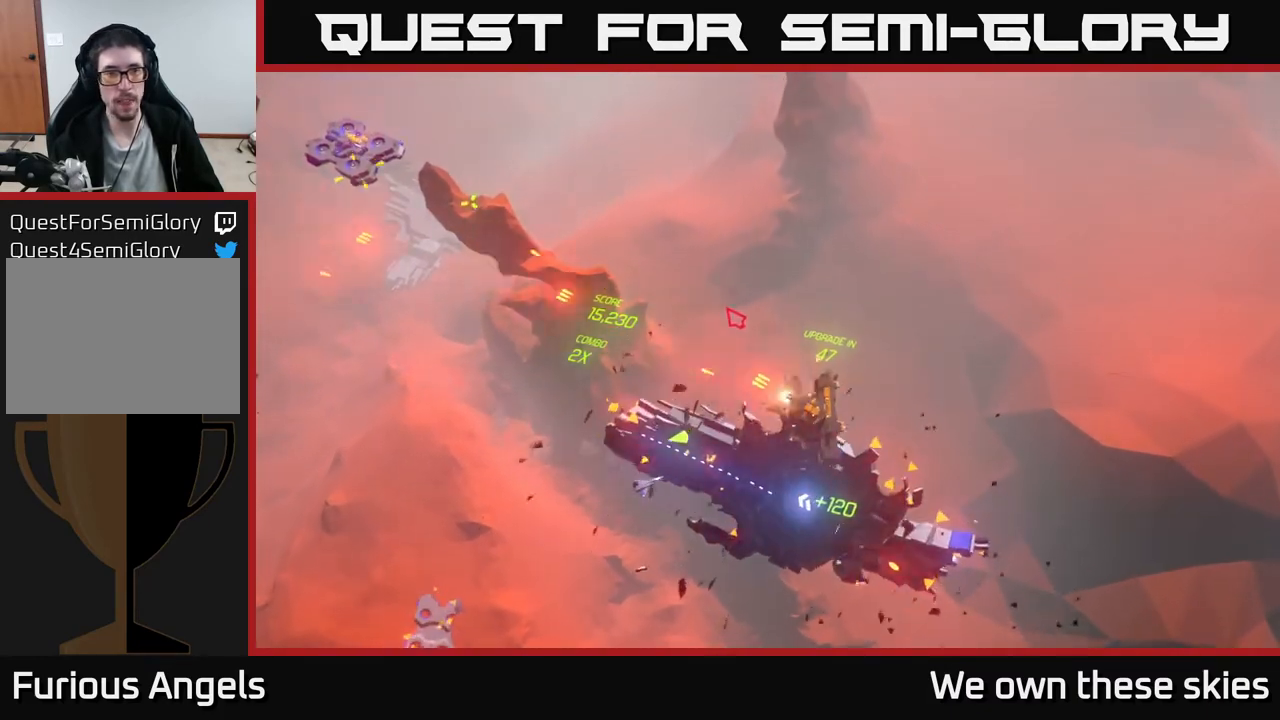
{"buttons": [], "left_stick": "up", "events": []}
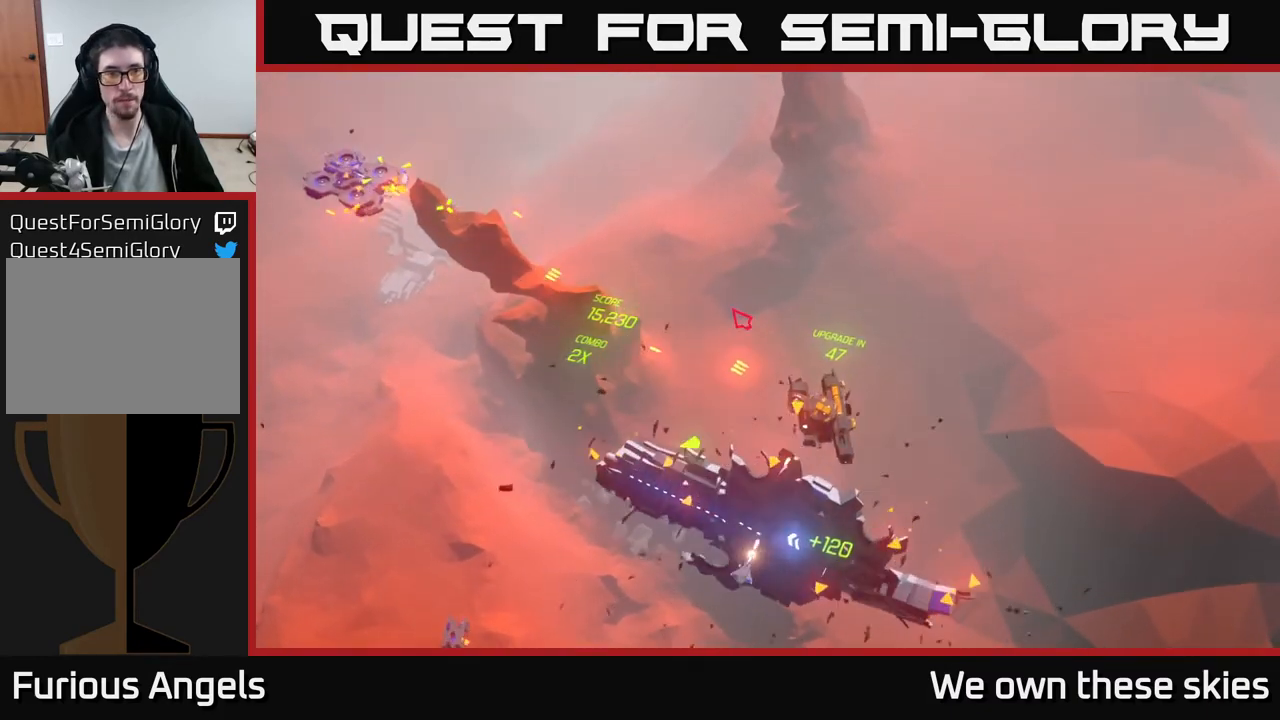
{"buttons": [], "left_stick": "up-left", "events": [[333, "left_stick", "up-left"]]}
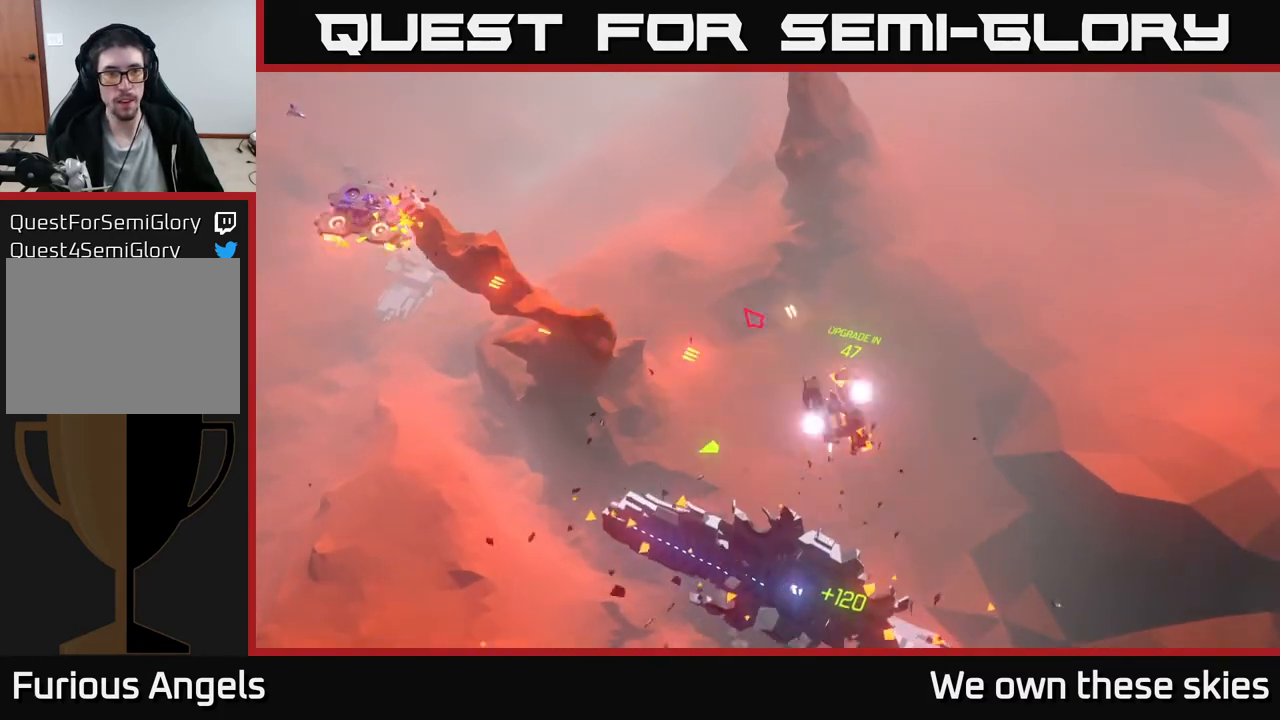
{"buttons": [], "left_stick": "up-left", "events": []}
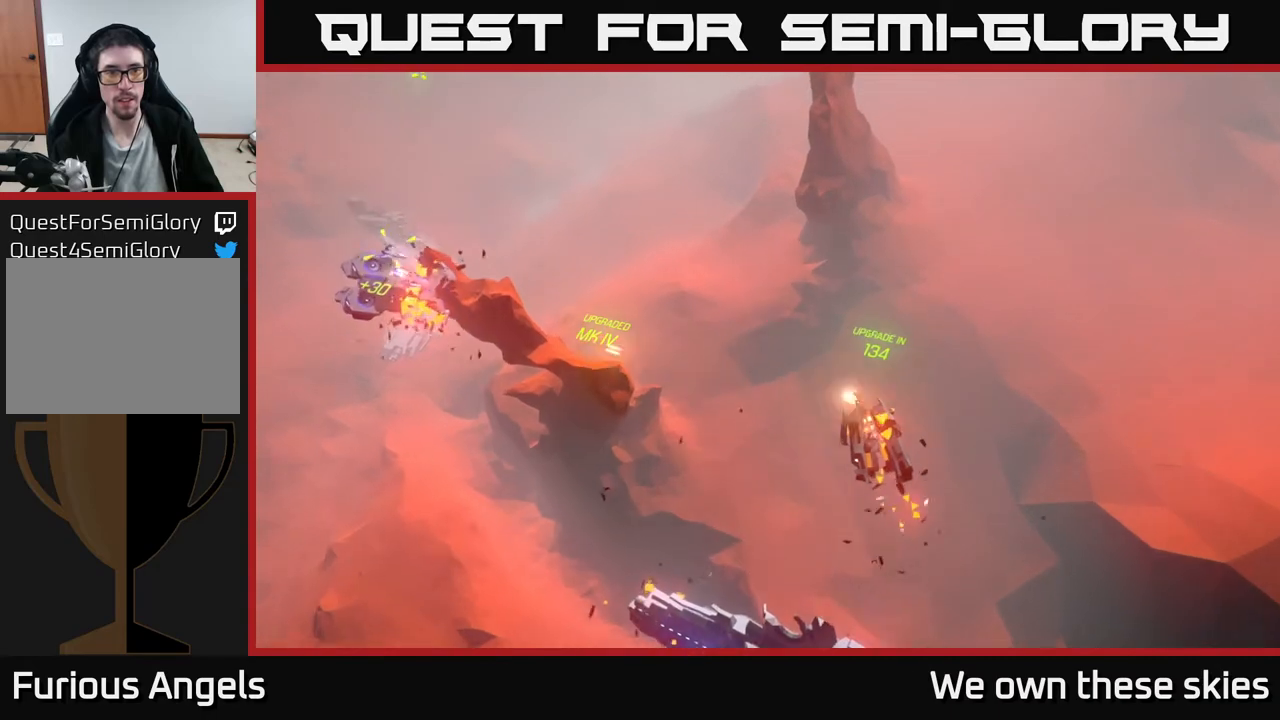
{"buttons": [], "left_stick": "up-left", "events": []}
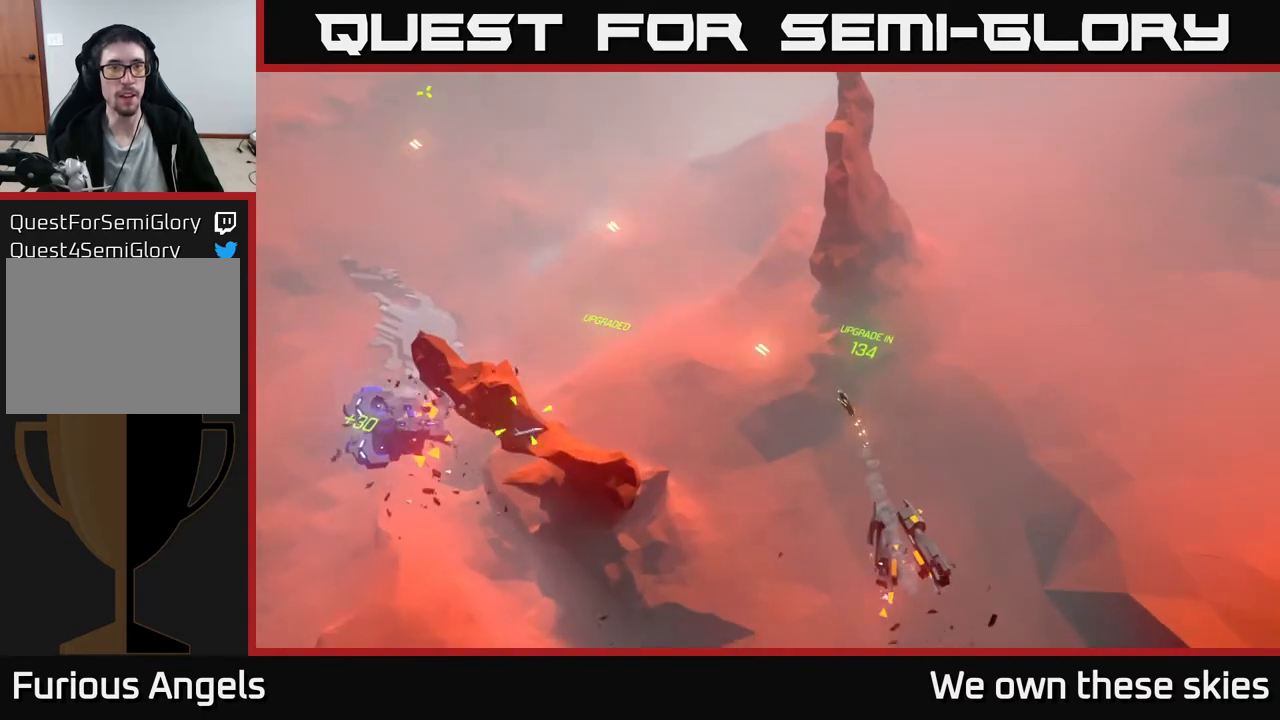
{"buttons": [], "left_stick": "left", "events": [[500, "left_stick", "left"]]}
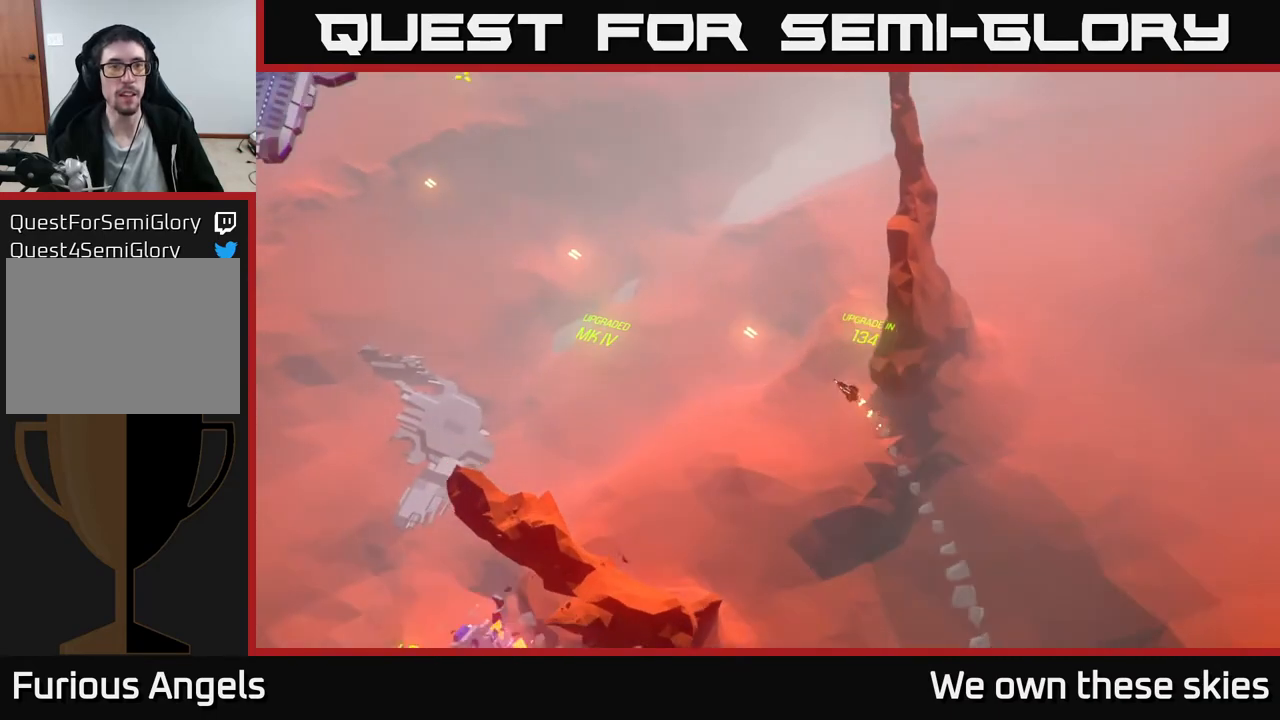
{"buttons": [], "left_stick": "down-left", "events": [[333, "left_stick", "center"], [500, "left_stick", "down-left"]]}
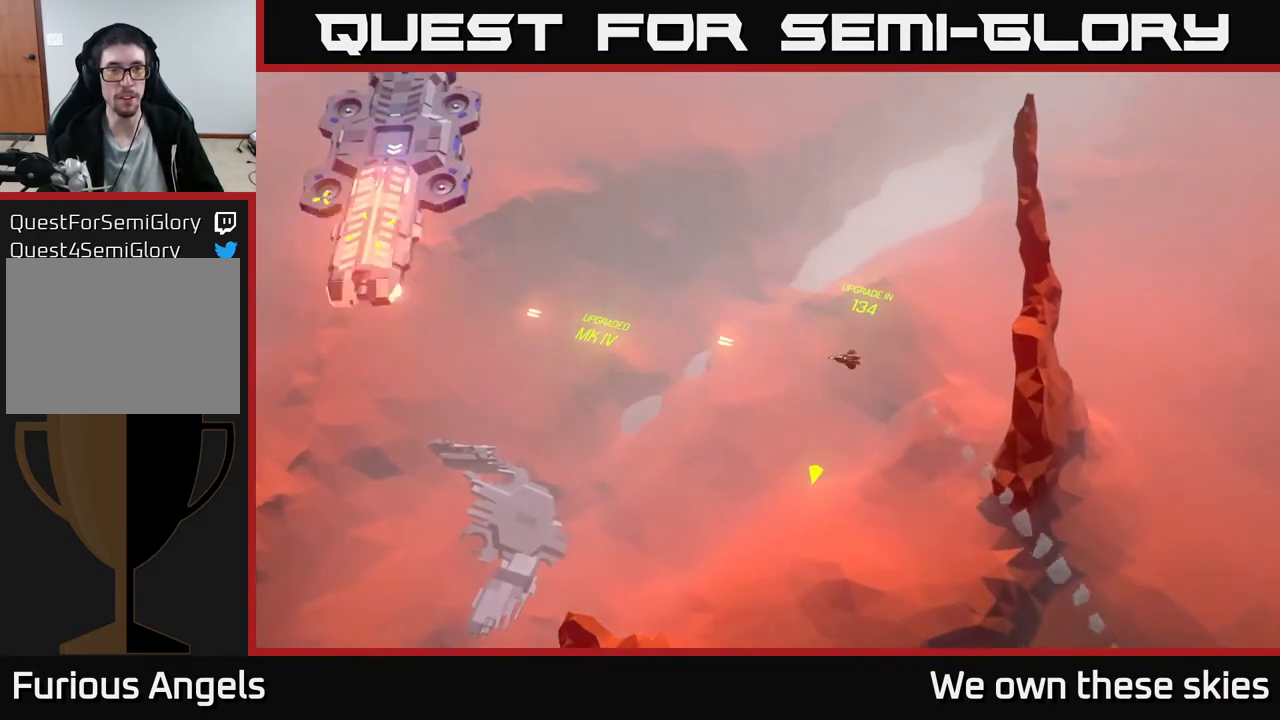
{"buttons": [], "left_stick": "down", "events": [[200, "left_stick", "down"]]}
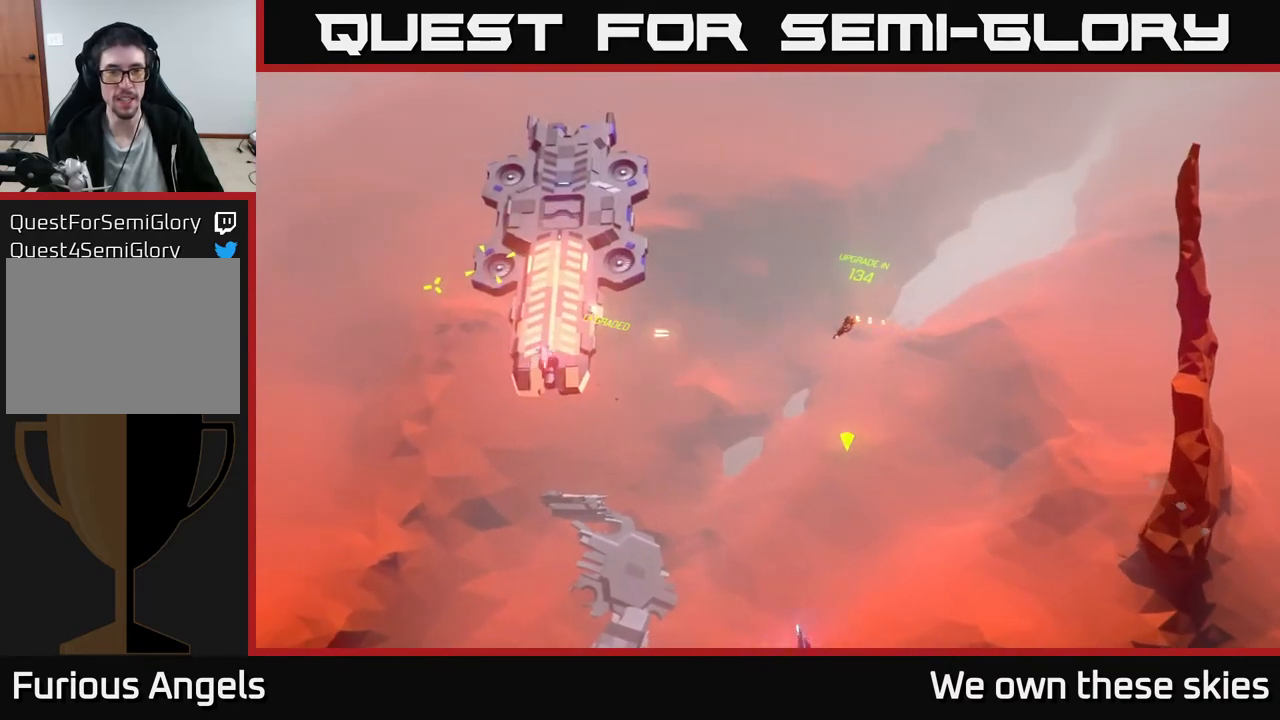
{"buttons": [], "left_stick": "center", "events": [[17, "left_stick", "center"]]}
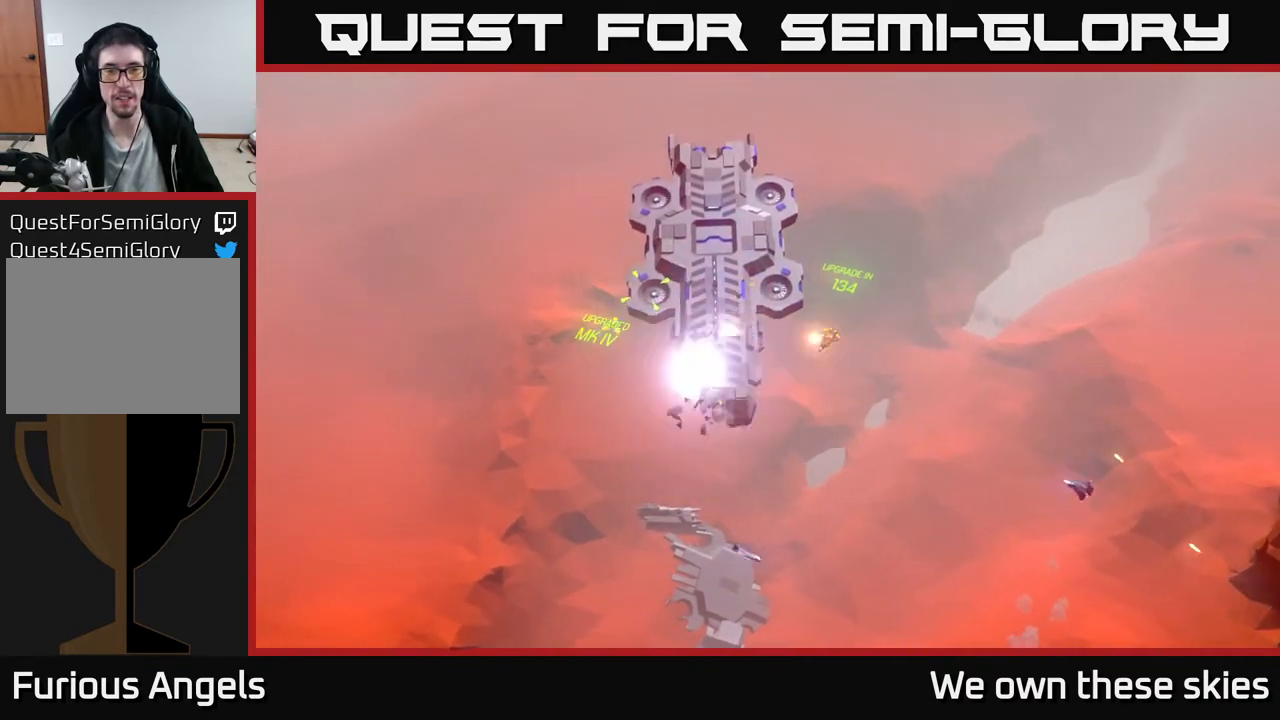
{"buttons": [], "left_stick": "down", "events": [[383, "left_stick", "down"]]}
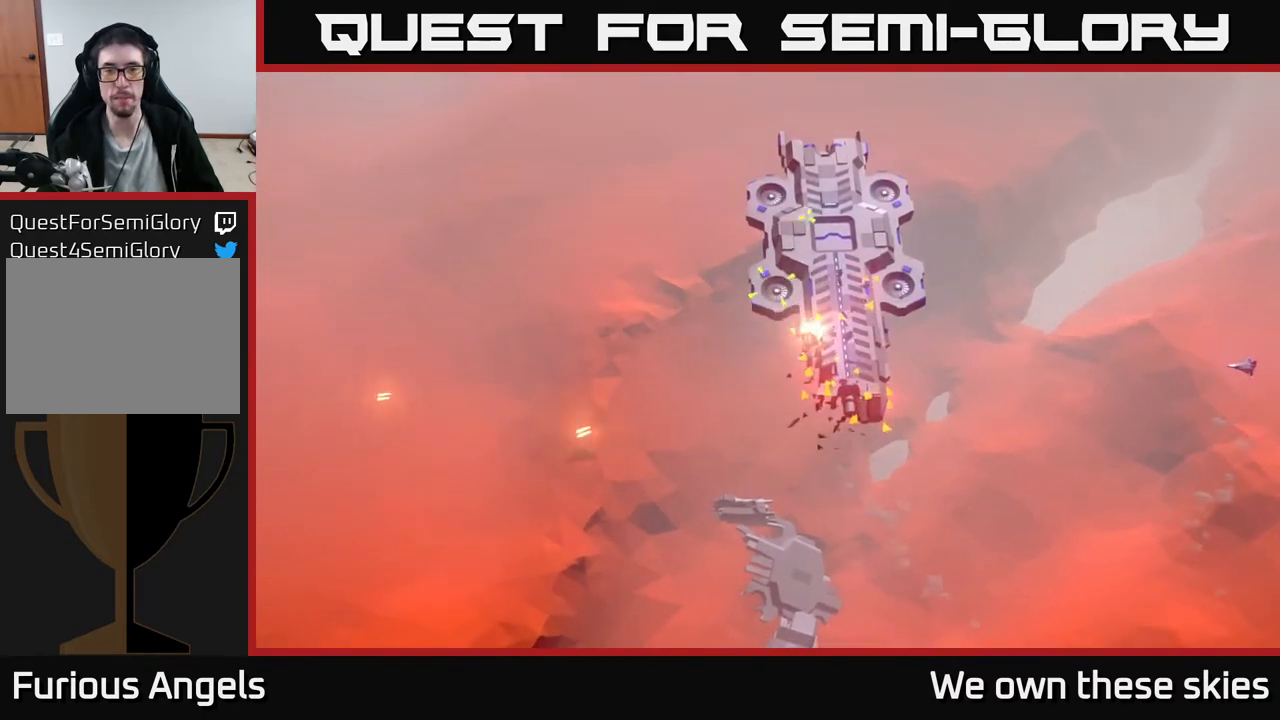
{"buttons": [], "left_stick": "center", "events": [[250, "left_stick", "center"]]}
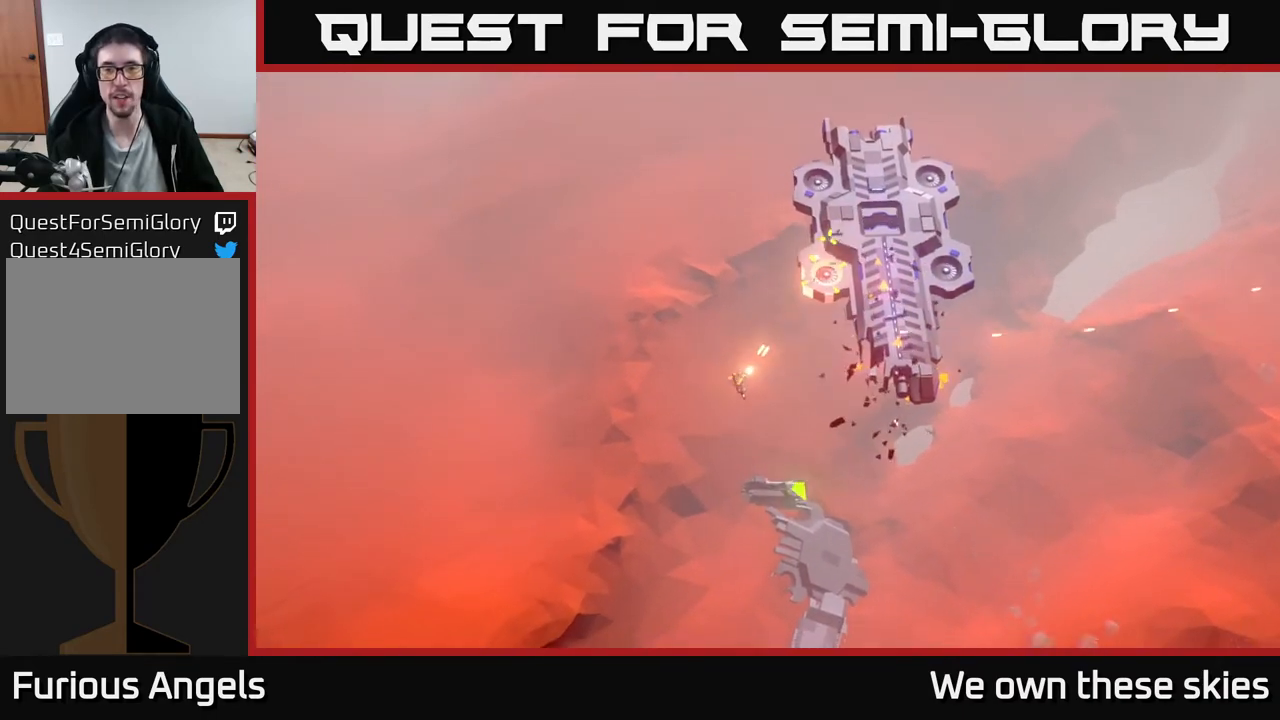
{"buttons": [], "left_stick": "center", "events": [[167, "left_stick", "down"], [400, "left_stick", "center"]]}
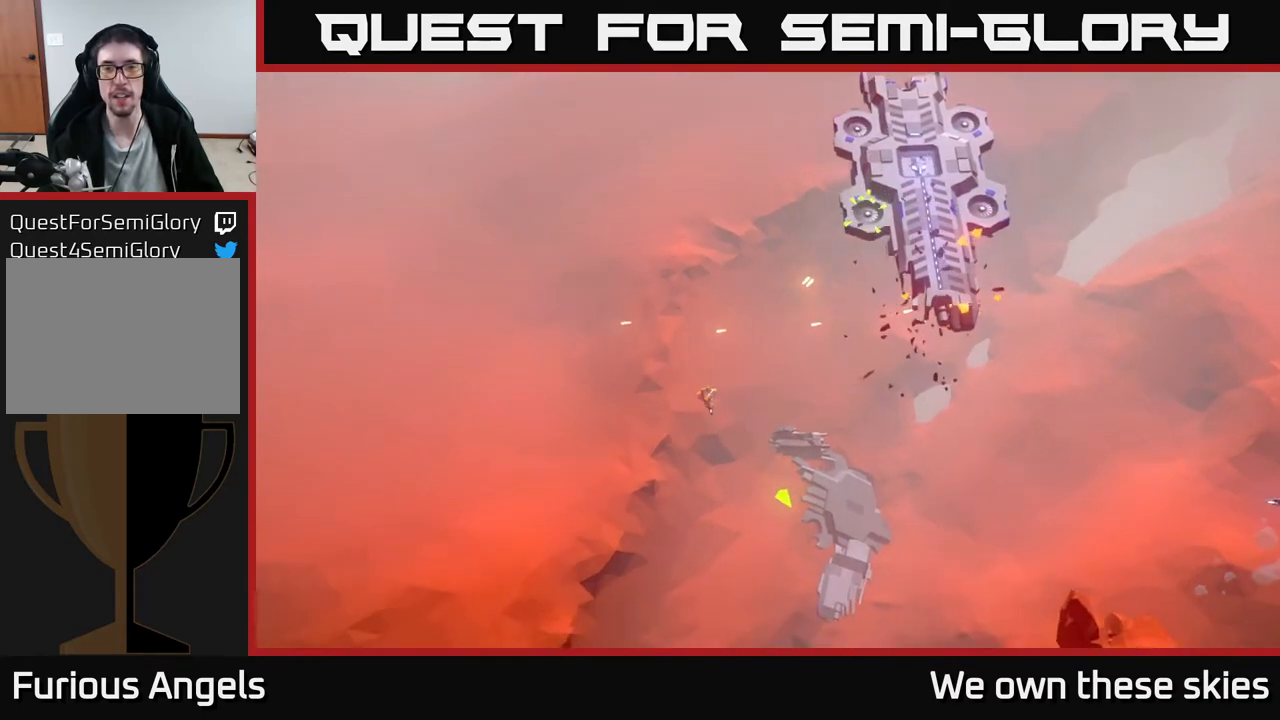
{"buttons": [], "left_stick": "right", "events": [[167, "left_stick", "right"]]}
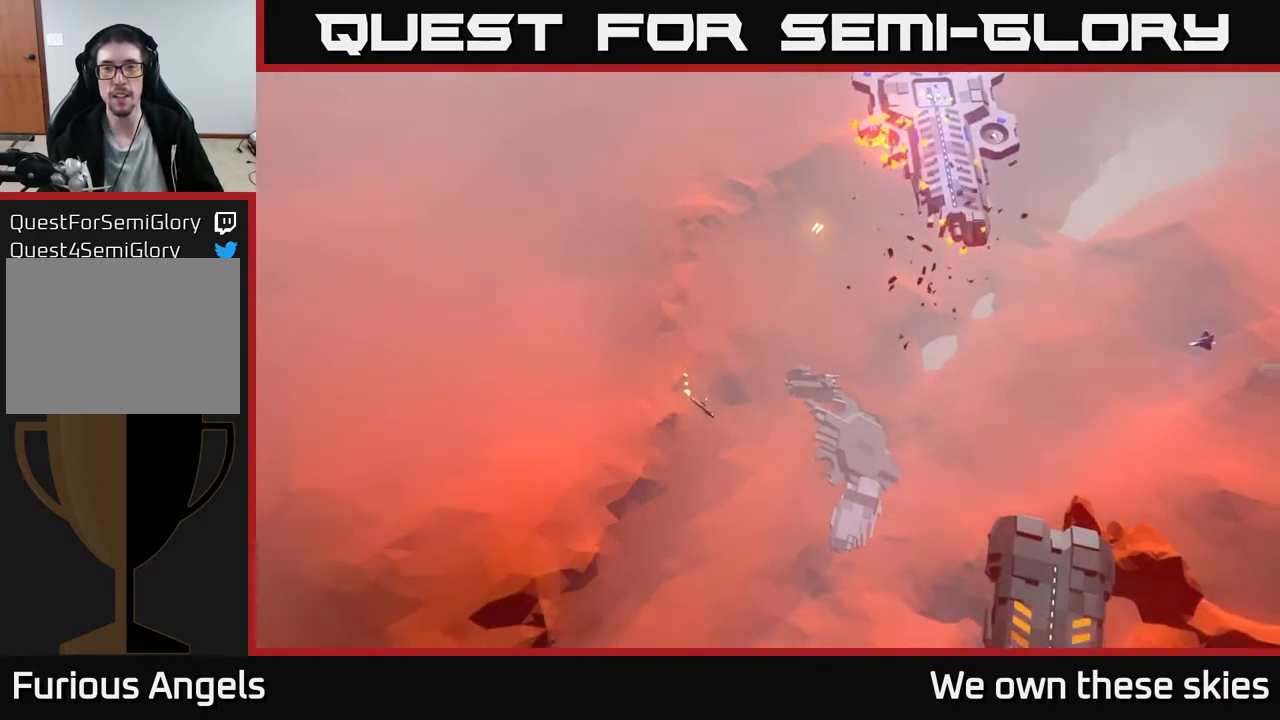
{"buttons": [], "left_stick": "up-left", "events": [[417, "left_stick", "up-left"]]}
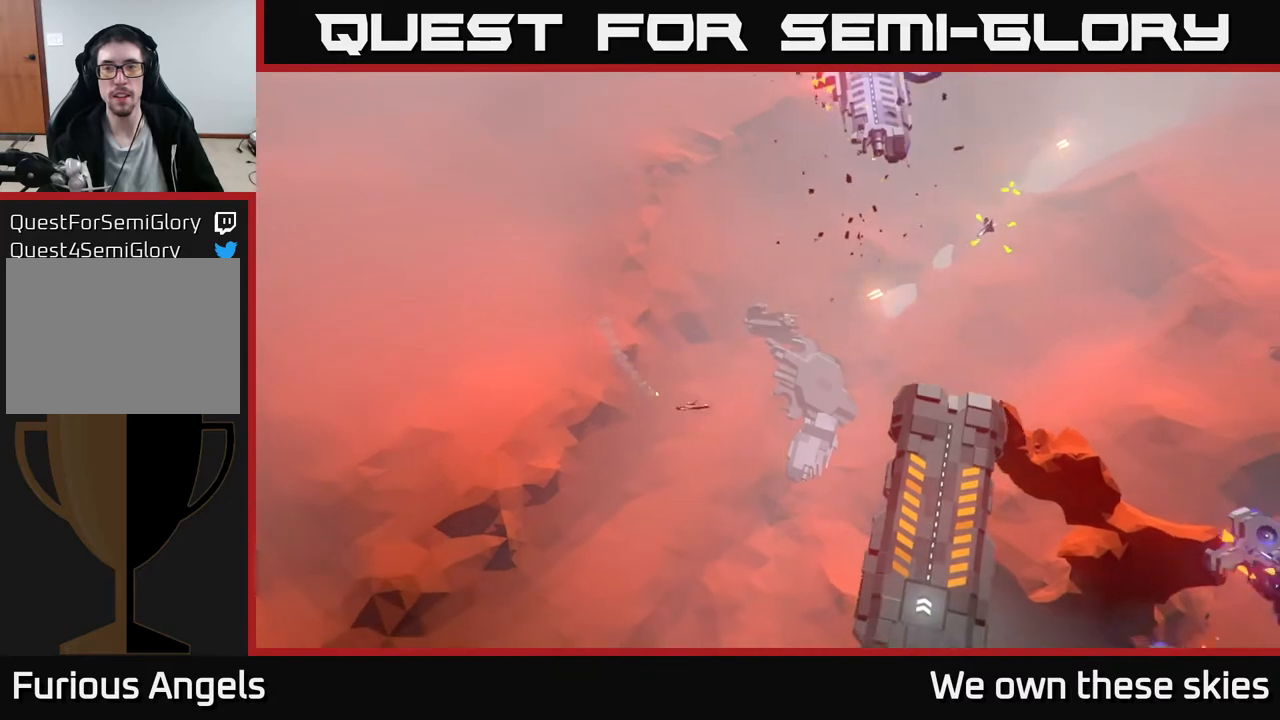
{"buttons": [], "left_stick": "up", "events": [[183, "left_stick", "up"]]}
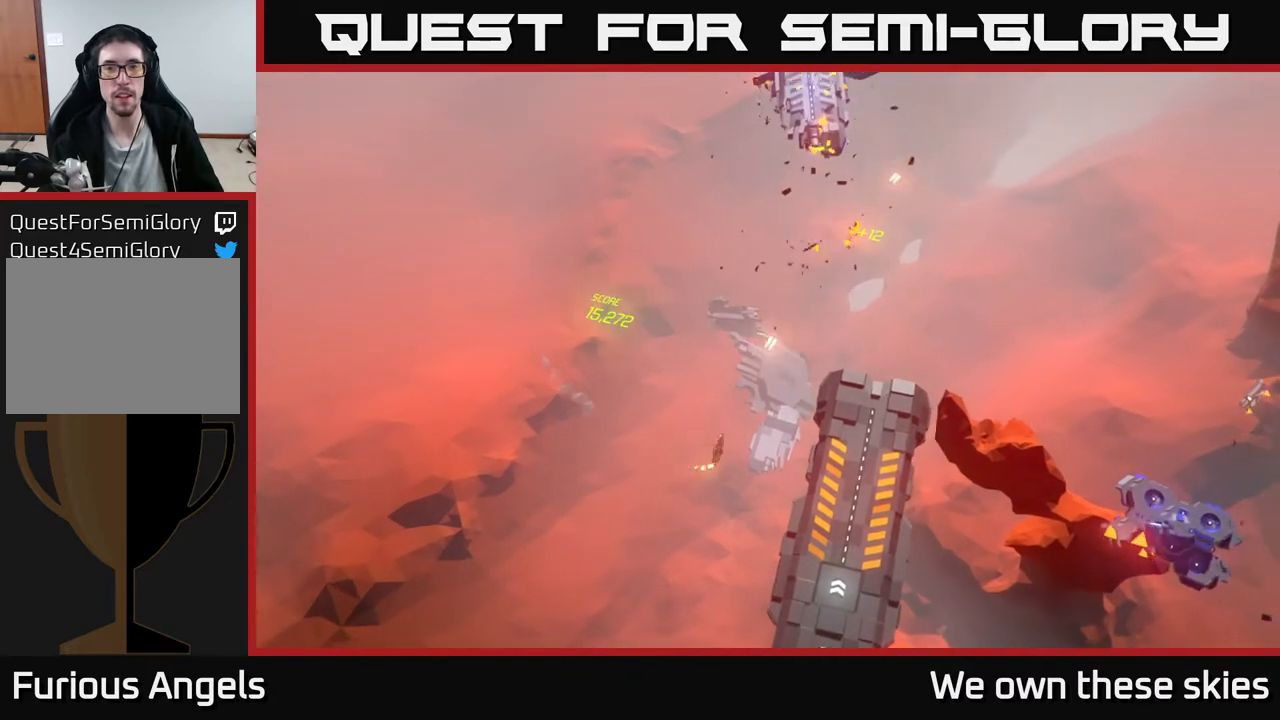
{"buttons": [], "left_stick": "center", "events": [[117, "left_stick", "up-right"], [367, "left_stick", "center"]]}
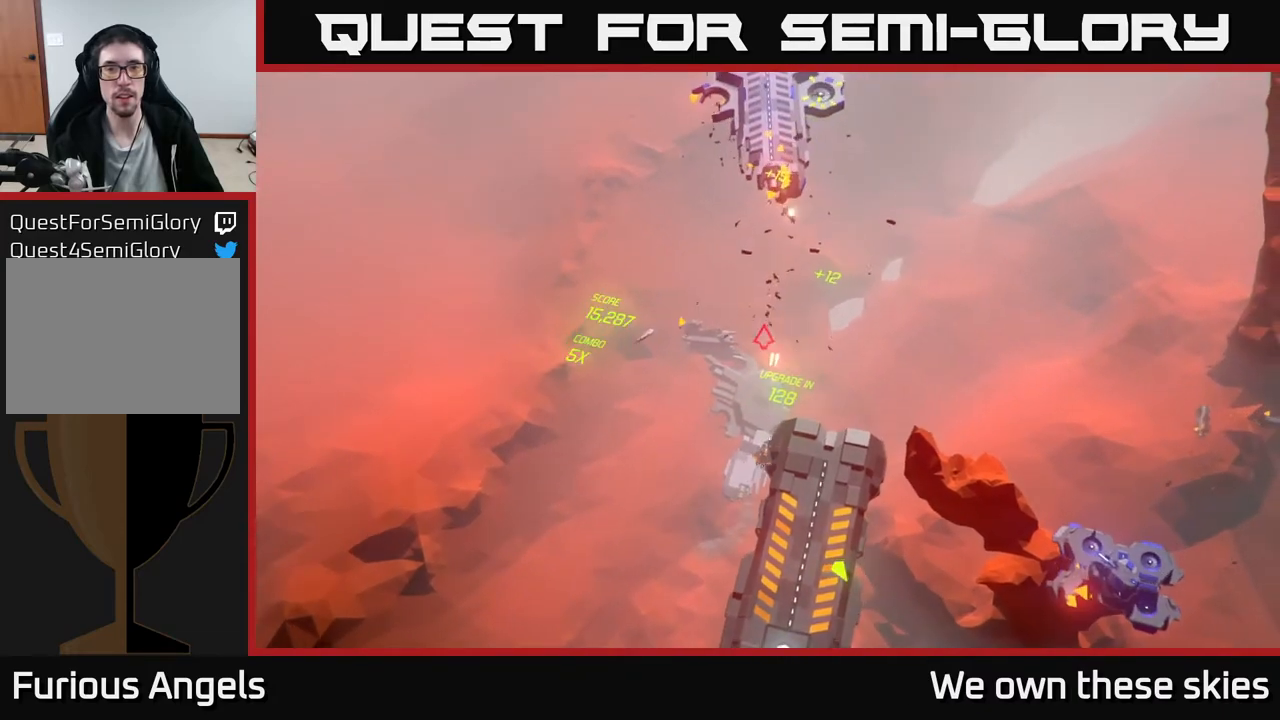
{"buttons": [], "left_stick": "center", "events": []}
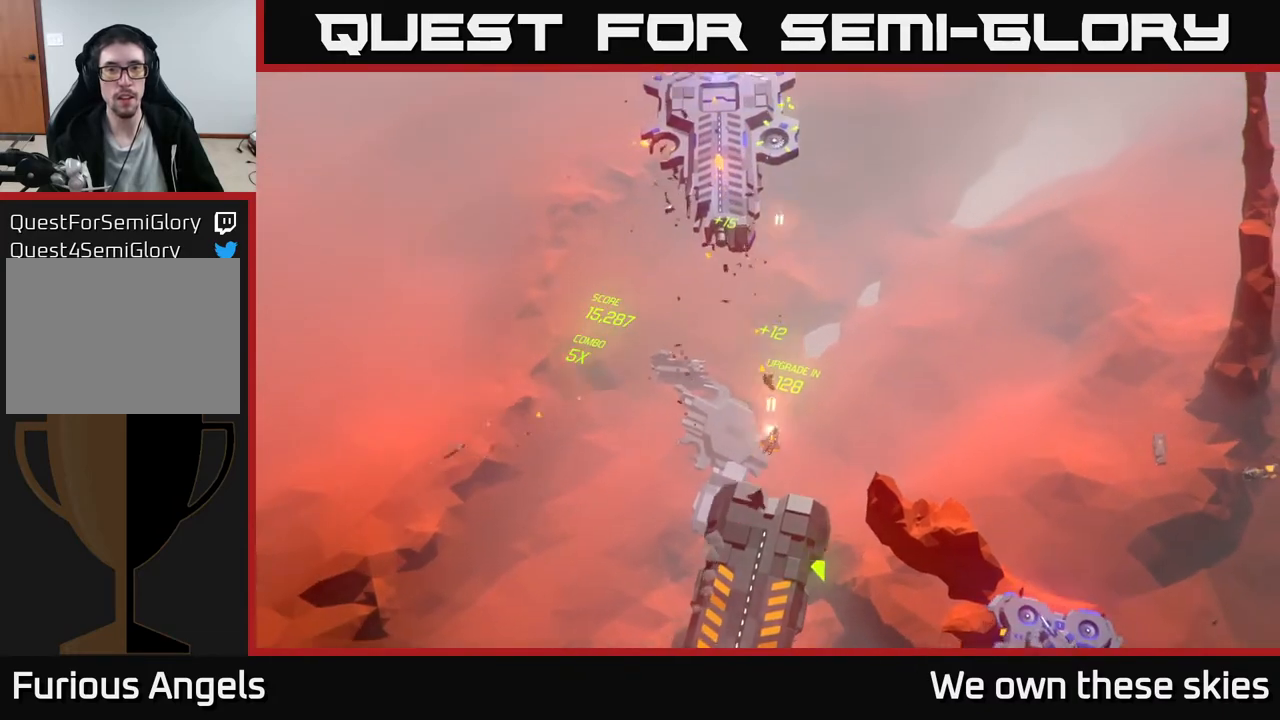
{"buttons": [], "left_stick": "center", "events": []}
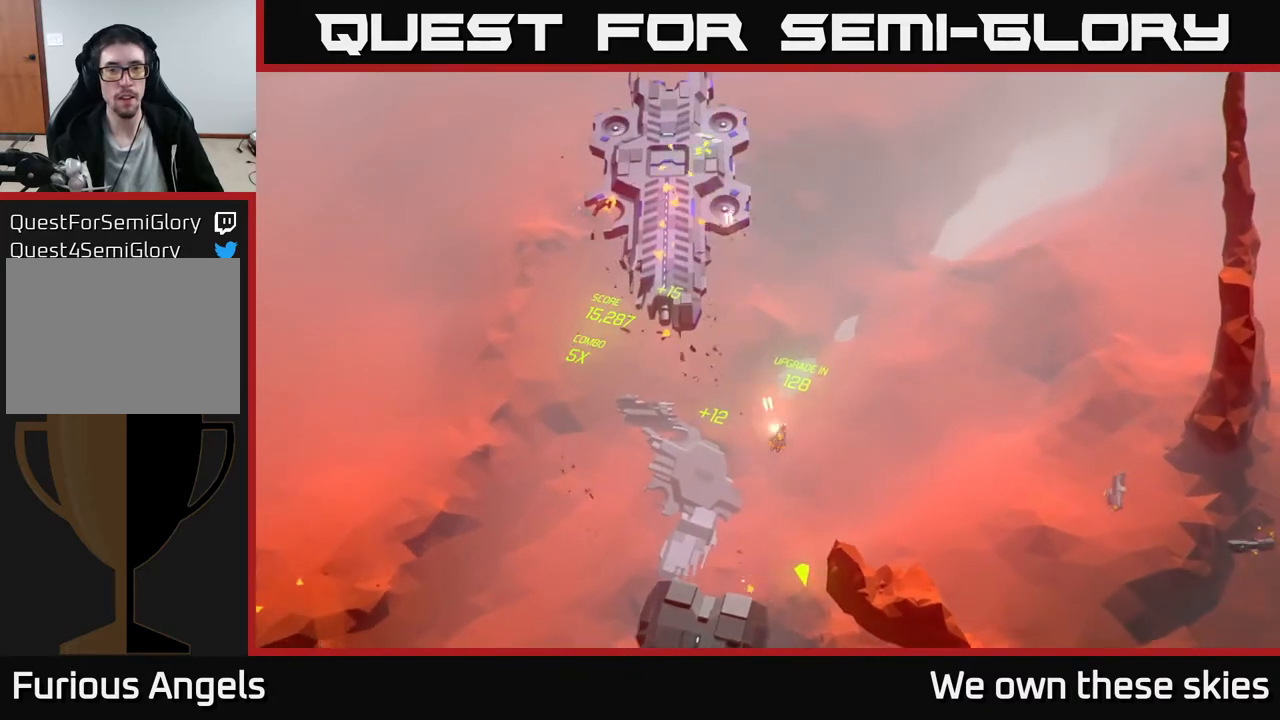
{"buttons": [], "left_stick": "center", "events": []}